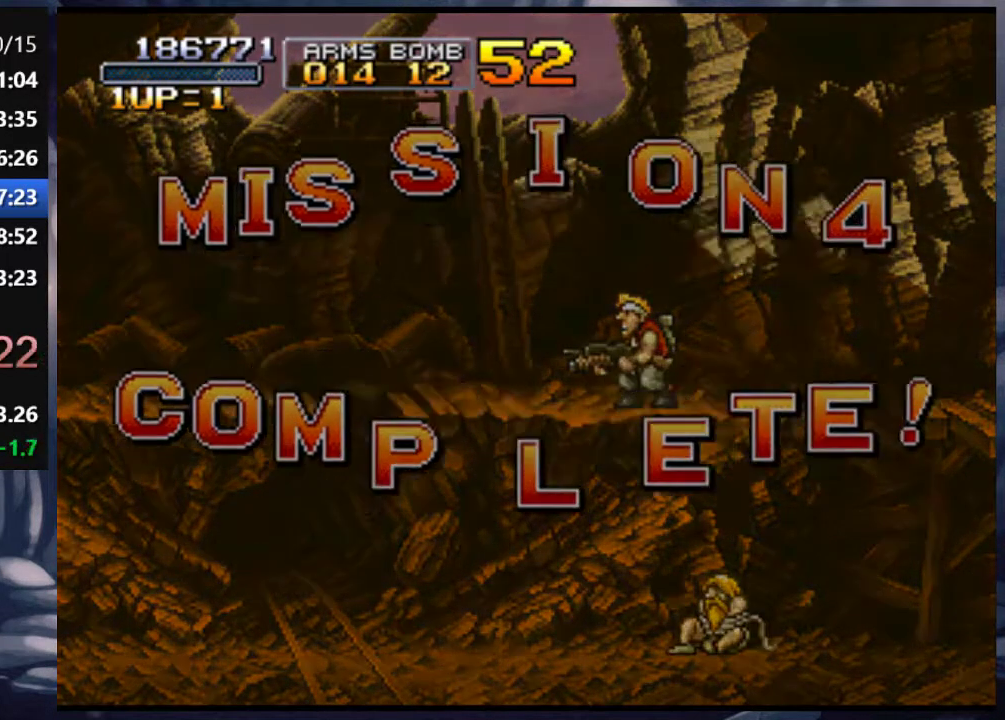
Gameplay with a controller (PlayStation layout); each line is a JSON object with the inputs held at the frame after it. "events" lists button and stick changes between this image and that frame as [ms after this image, input, new state], when the widget could be followed in between. Not read: L3 R3.
{"buttons": ["CROSS"], "left_stick": "center", "right_stick": "center", "events": [[50, "CROSS", "up"], [117, "CROSS", "down"], [217, "CROSS", "up"], [317, "CROSS", "down"], [417, "CROSS", "up"], [483, "CROSS", "down"]]}
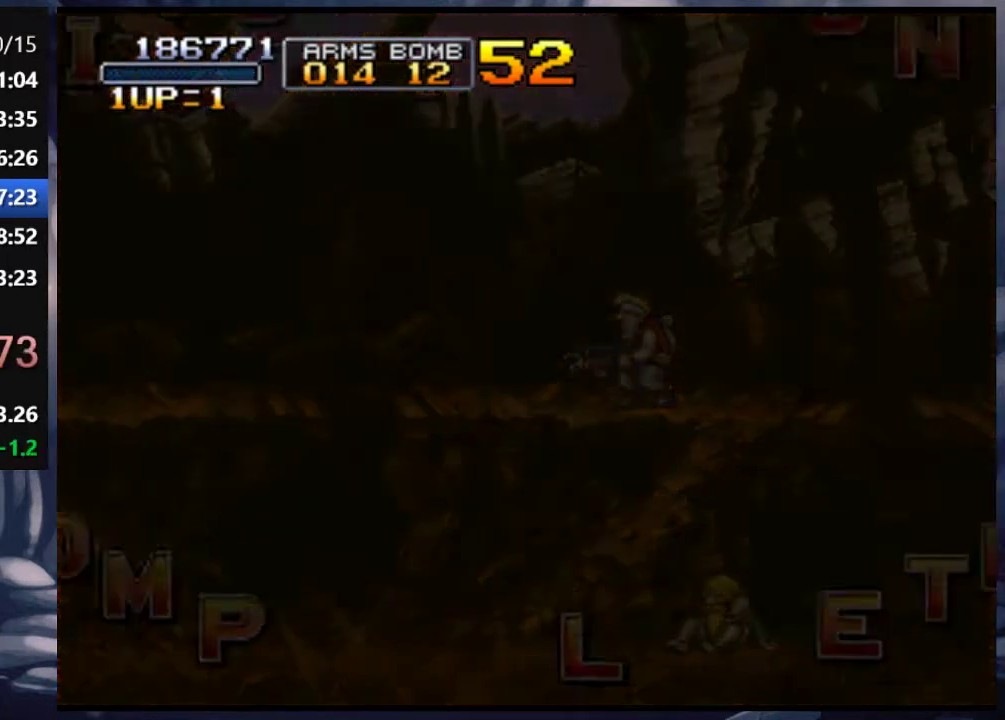
{"buttons": [], "left_stick": "center", "right_stick": "center", "events": [[117, "CROSS", "up"], [183, "CROSS", "down"], [317, "CROSS", "up"], [383, "CROSS", "down"], [450, "CROSS", "up"]]}
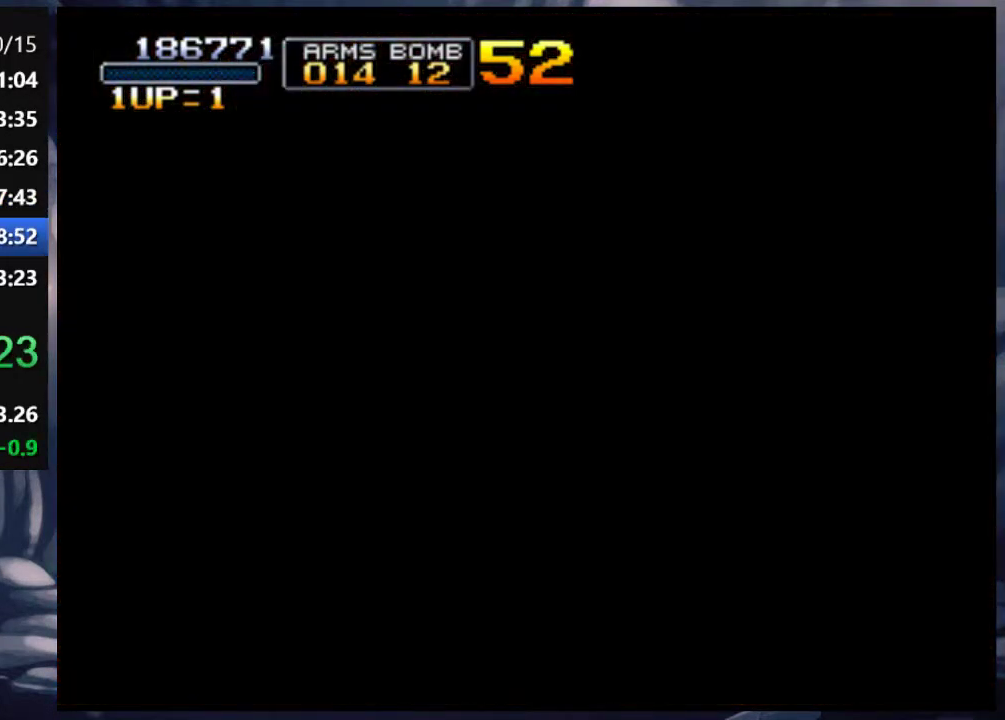
{"buttons": [], "left_stick": "center", "right_stick": "center", "events": [[50, "CROSS", "down"], [150, "CROSS", "up"], [217, "CROSS", "down"], [300, "CROSS", "up"], [417, "CROSS", "down"], [483, "CROSS", "up"]]}
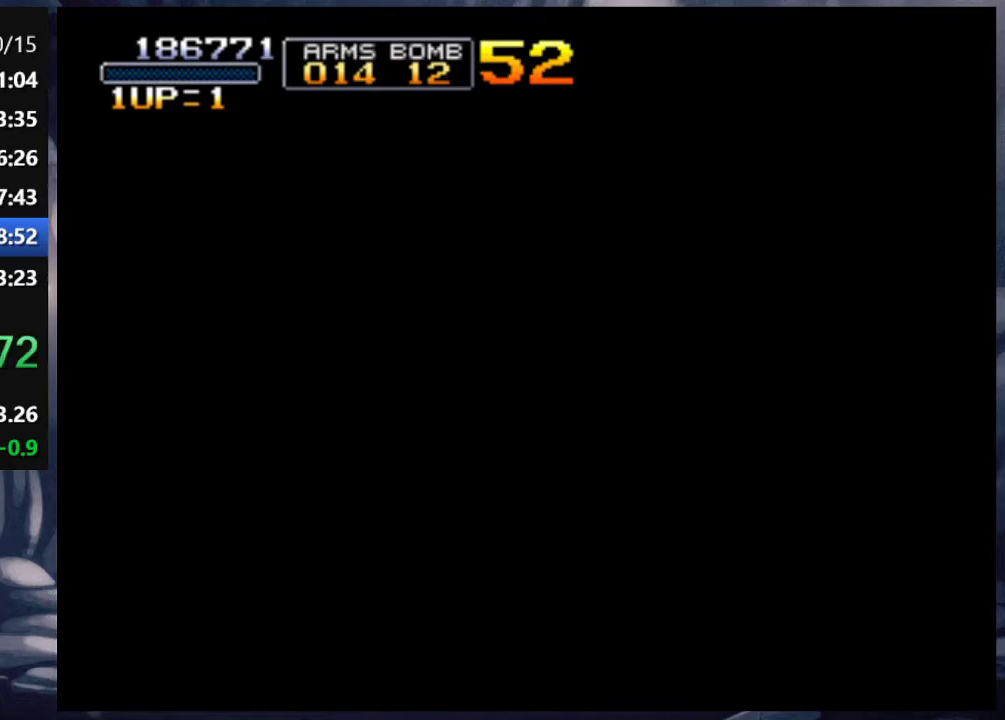
{"buttons": ["CROSS"], "left_stick": "center", "right_stick": "center", "events": [[50, "CROSS", "down"], [150, "CROSS", "up"], [250, "CROSS", "down"], [317, "CROSS", "up"], [417, "CROSS", "down"]]}
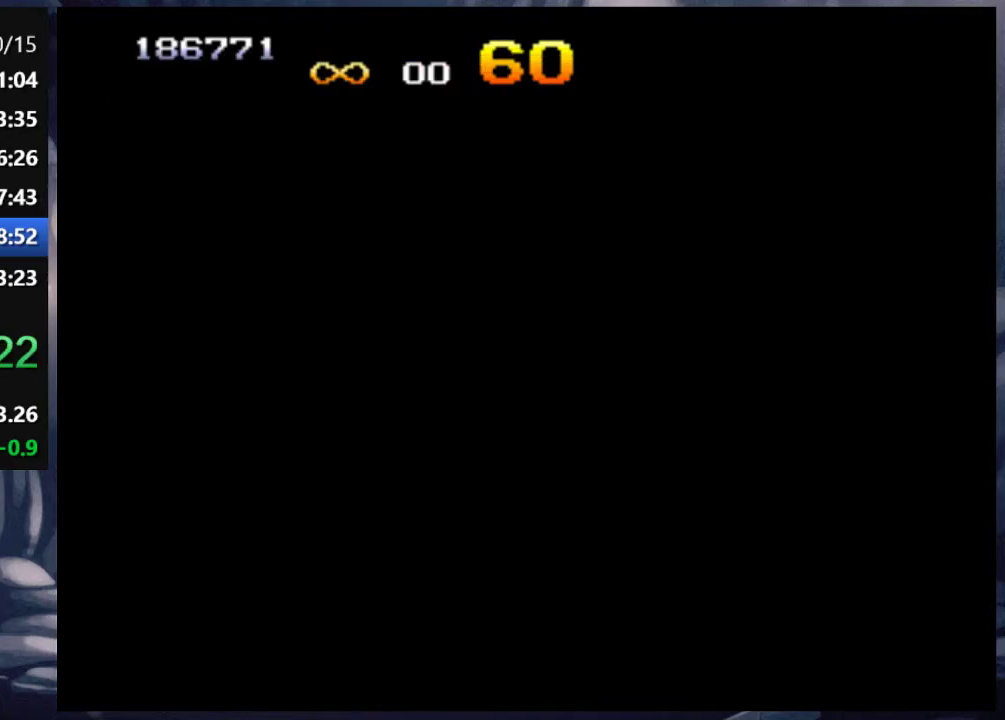
{"buttons": ["DPAD_RIGHT"], "left_stick": "center", "right_stick": "center", "events": [[17, "CROSS", "up"], [83, "CROSS", "down"], [183, "CROSS", "up"], [250, "CROSS", "down"], [317, "CROSS", "up"], [383, "DPAD_RIGHT", "down"], [417, "CROSS", "down"], [483, "CROSS", "up"]]}
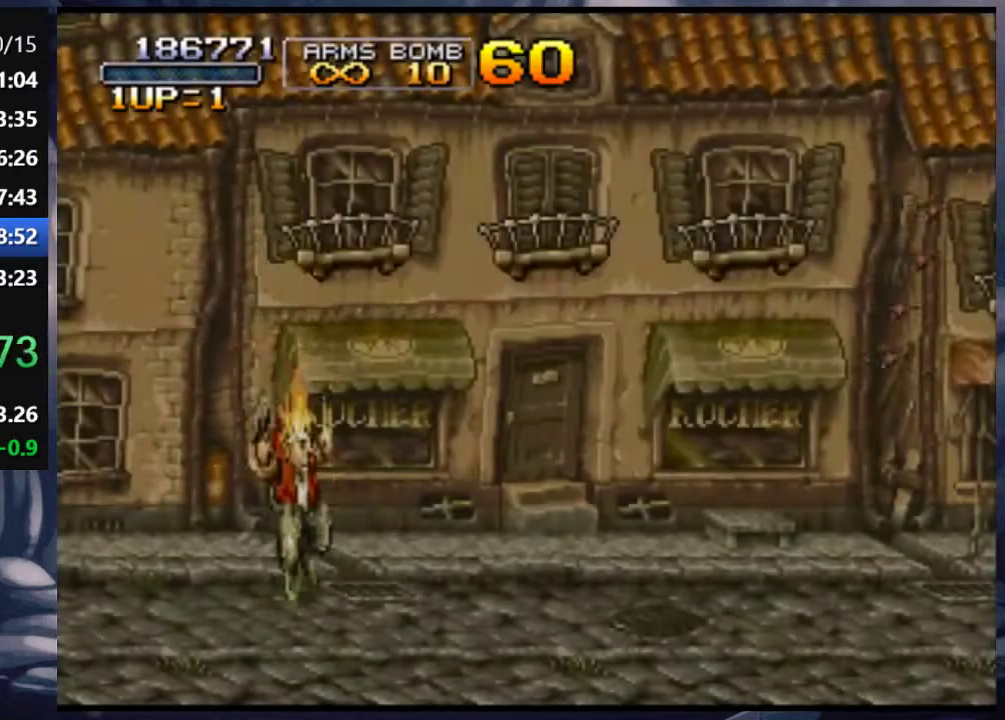
{"buttons": ["DPAD_RIGHT"], "left_stick": "center", "right_stick": "center", "events": [[50, "CROSS", "down"], [150, "CROSS", "up"], [250, "CROSS", "down"], [317, "CROSS", "up"], [417, "CROSS", "down"], [483, "CROSS", "up"]]}
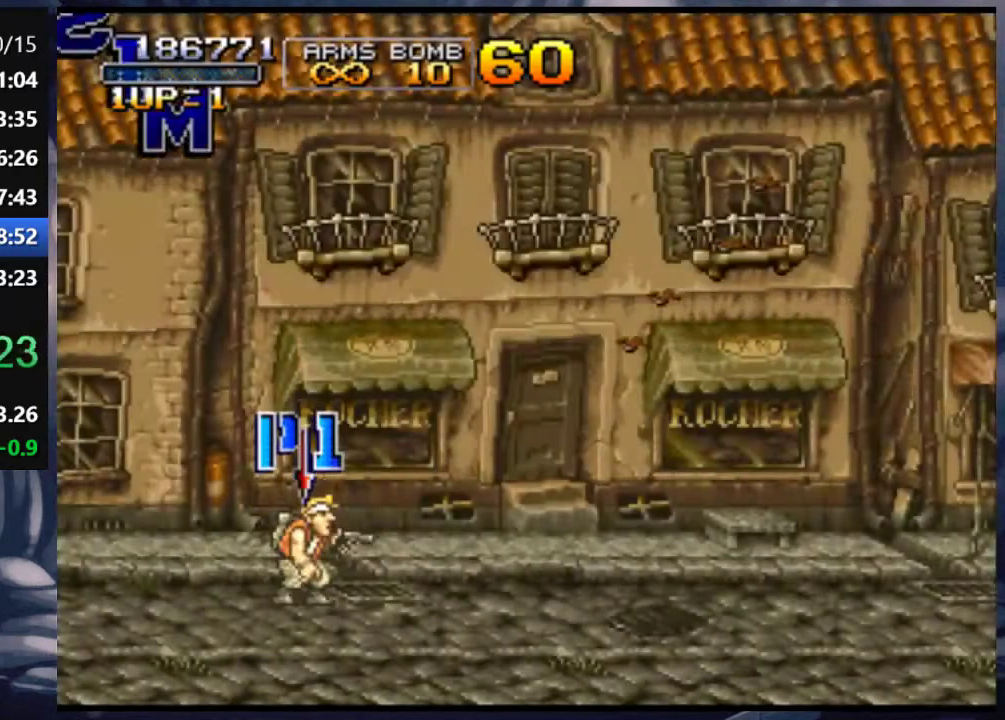
{"buttons": ["DPAD_RIGHT"], "left_stick": "center", "right_stick": "center", "events": [[17, "CROSS", "down"], [150, "CROSS", "up"], [217, "CROSS", "down"], [250, "CROSS", "up"], [317, "CROSS", "down"], [383, "CROSS", "up"], [450, "CROSS", "down"], [483, "CROSS", "up"]]}
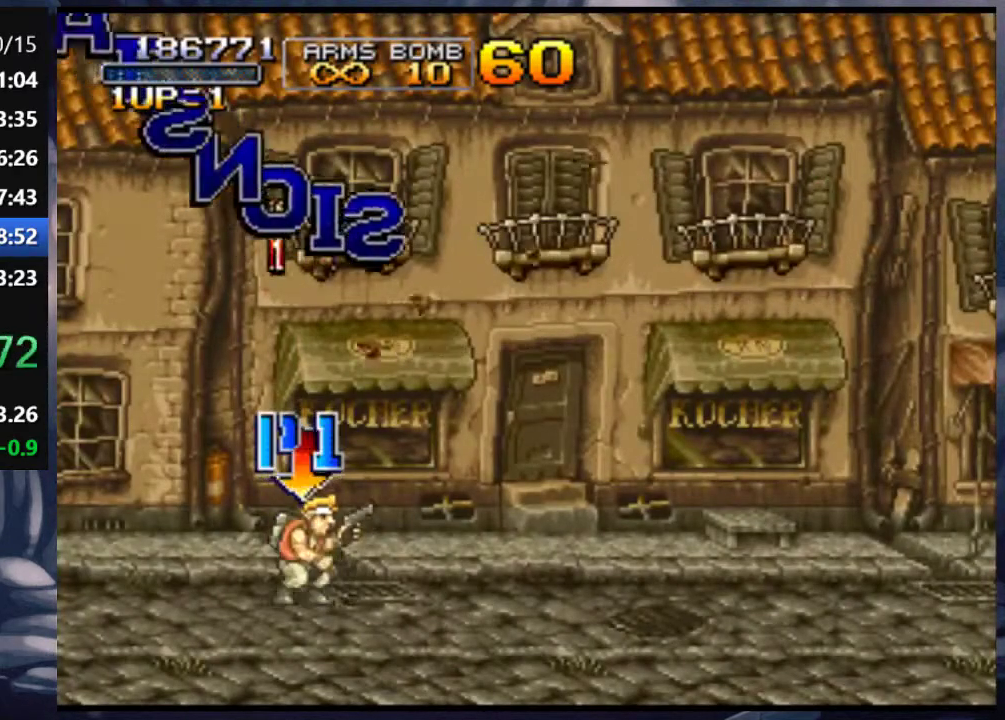
{"buttons": ["CROSS", "DPAD_RIGHT"], "left_stick": "center", "right_stick": "center", "events": [[50, "CROSS", "down"], [317, "CROSS", "up"], [383, "CROSS", "down"], [417, "CROSS", "up"], [483, "CROSS", "down"]]}
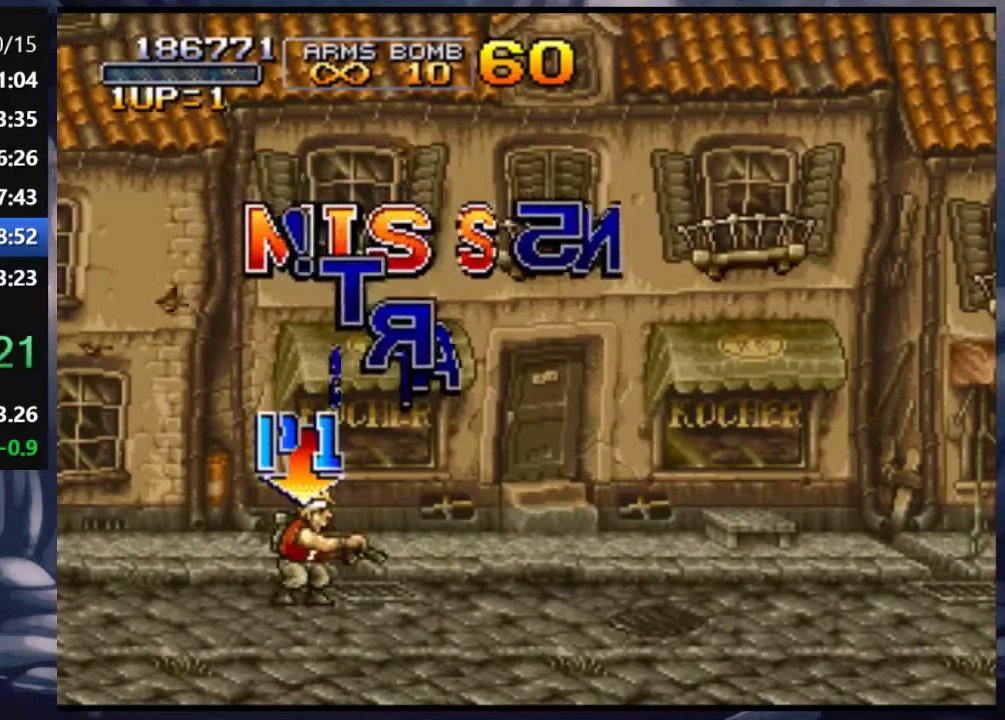
{"buttons": ["DPAD_RIGHT"], "left_stick": "center", "right_stick": "center", "events": [[17, "CROSS", "up"], [50, "CROSS", "down"], [117, "CROSS", "up"], [183, "CROSS", "down"], [217, "CROSS", "up"], [283, "CROSS", "down"], [350, "CROSS", "up"], [417, "CROSS", "down"], [450, "CROSS", "up"]]}
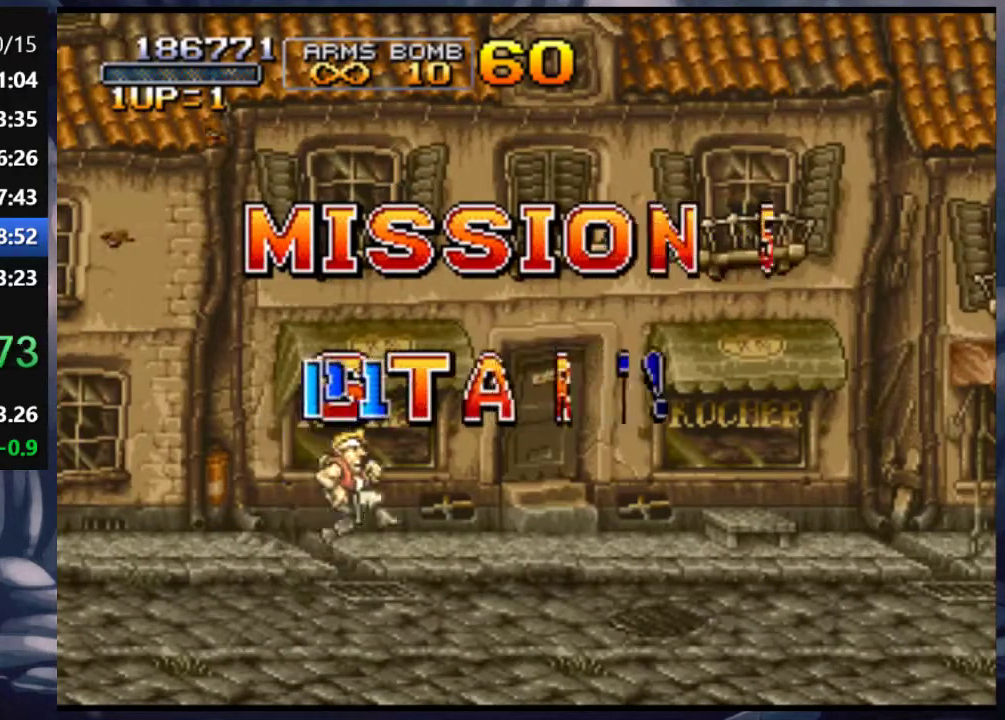
{"buttons": ["DPAD_RIGHT"], "left_stick": "center", "right_stick": "center", "events": [[17, "CROSS", "down"], [50, "CROSS", "up"], [117, "CROSS", "down"], [183, "CROSS", "up"]]}
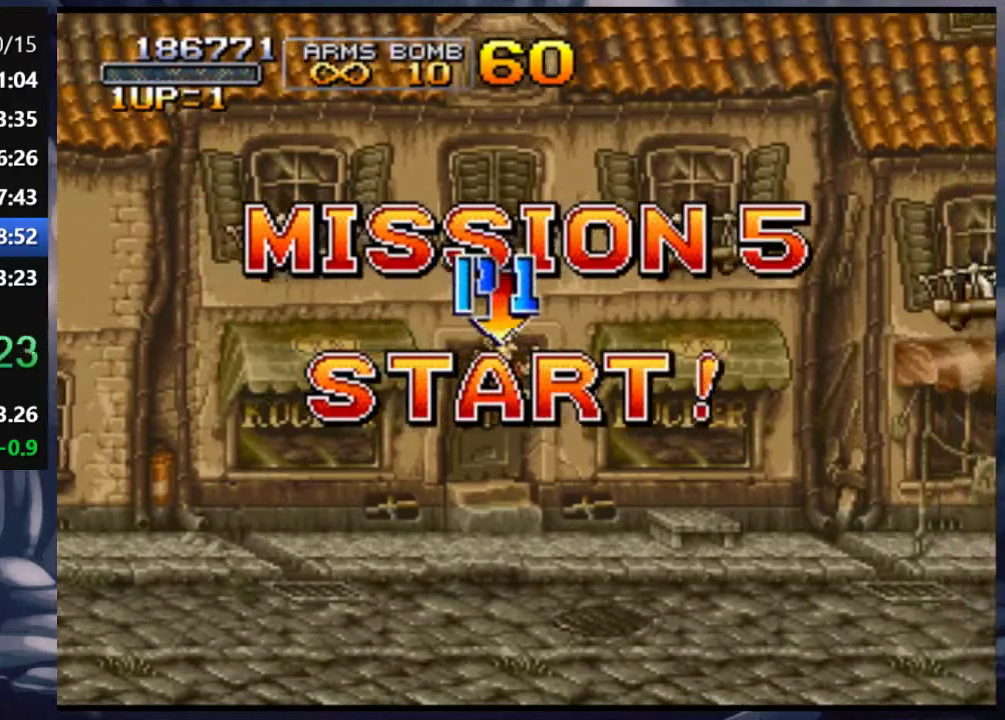
{"buttons": ["CROSS", "DPAD_RIGHT"], "left_stick": "center", "right_stick": "center", "events": [[350, "CROSS", "down"]]}
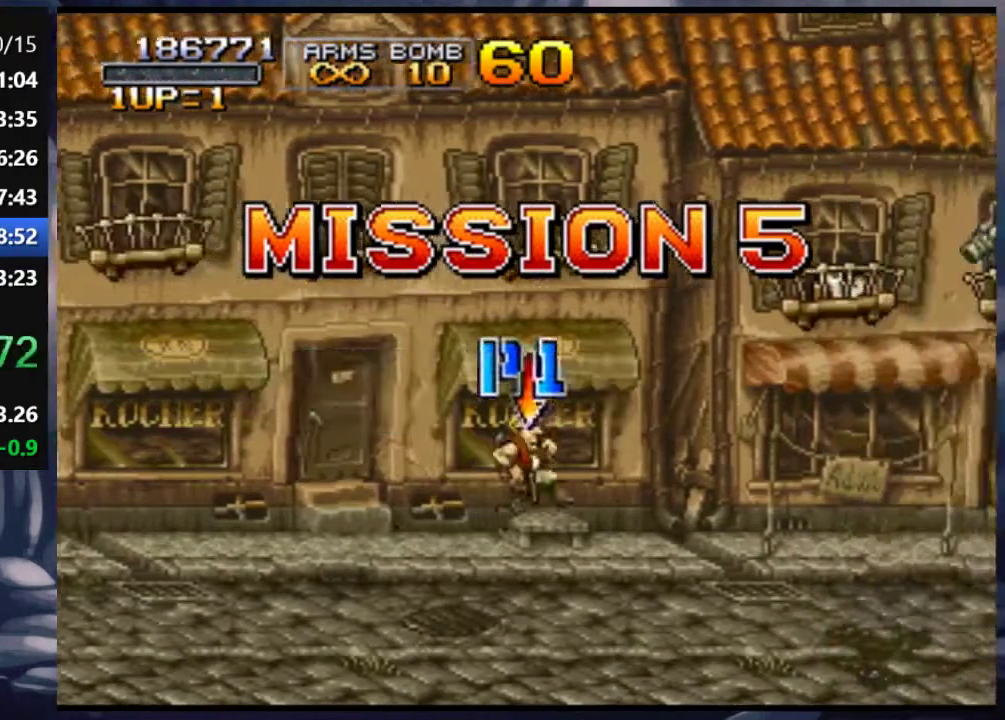
{"buttons": [], "left_stick": "center", "right_stick": "center", "events": [[450, "CROSS", "up"], [450, "DPAD_RIGHT", "up"]]}
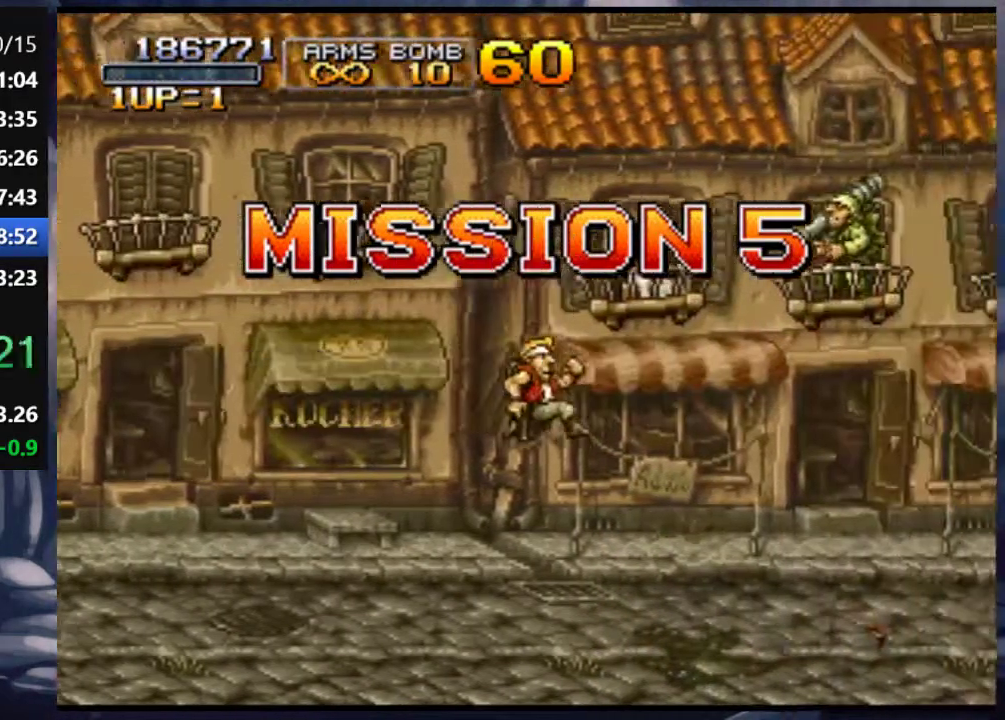
{"buttons": ["CROSS", "DPAD_RIGHT"], "left_stick": "center", "right_stick": "center", "events": [[50, "DPAD_RIGHT", "down"], [450, "CROSS", "down"]]}
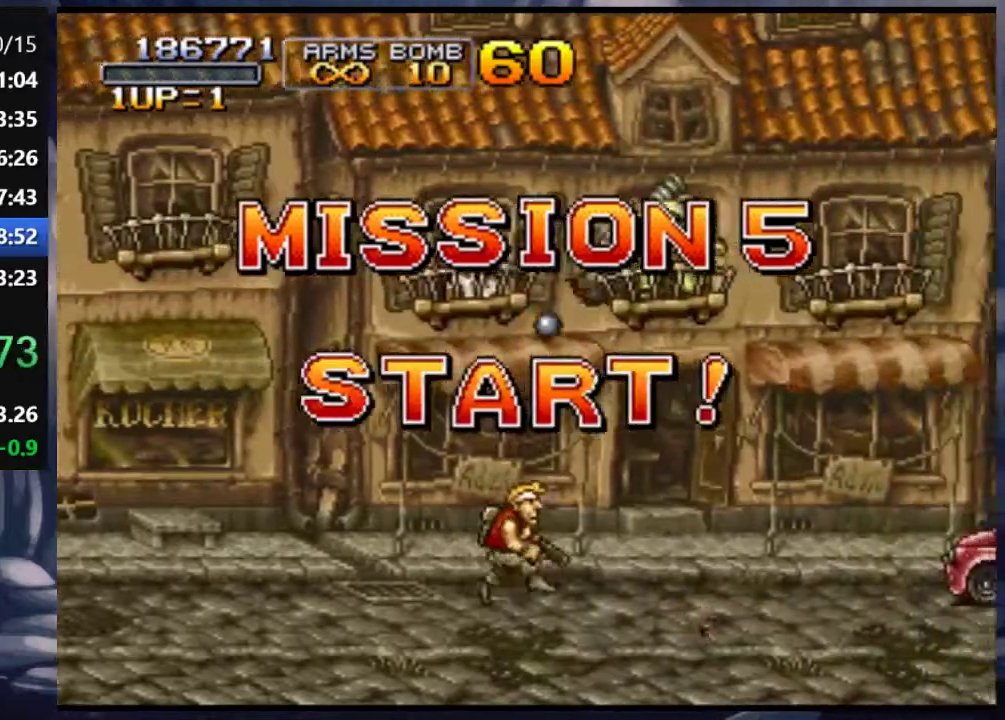
{"buttons": ["DPAD_RIGHT"], "left_stick": "center", "right_stick": "center", "events": [[117, "CROSS", "up"]]}
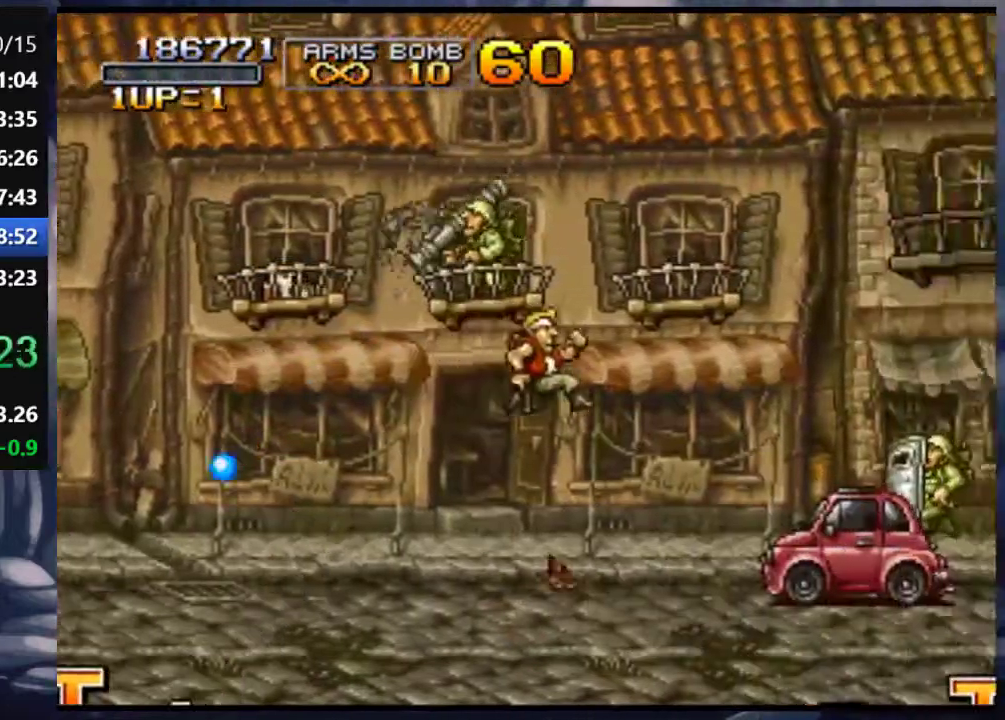
{"buttons": ["DPAD_RIGHT"], "left_stick": "center", "right_stick": "center", "events": [[367, "CROSS", "down"], [467, "CROSS", "up"]]}
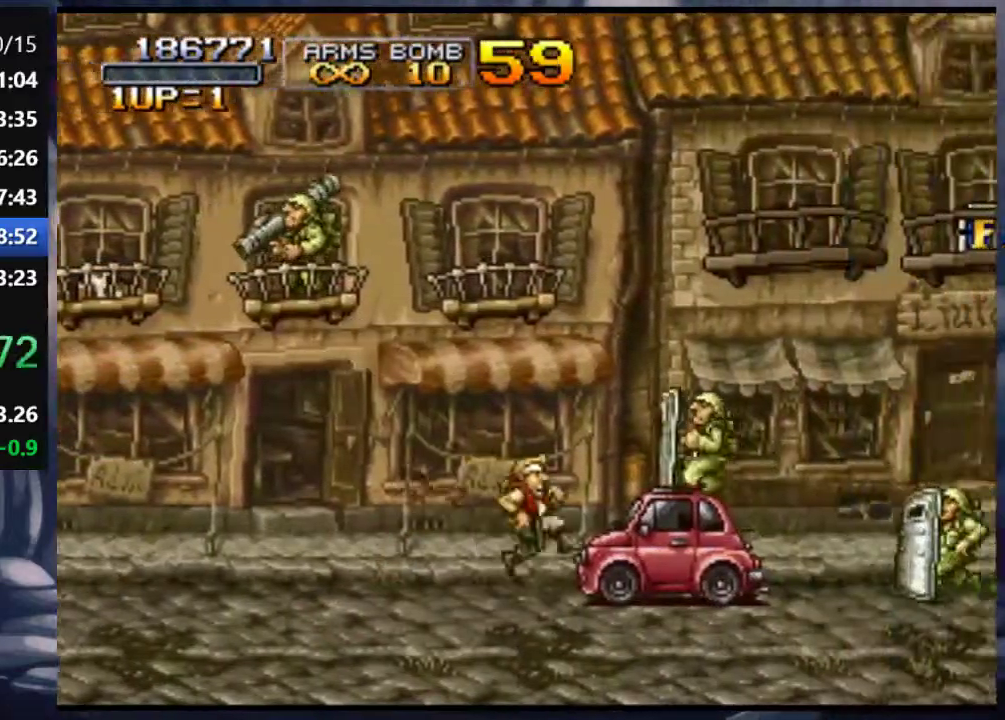
{"buttons": ["DPAD_RIGHT"], "left_stick": "center", "right_stick": "center", "events": [[83, "SQUARE", "down"], [183, "SQUARE", "up"], [250, "DPAD_RIGHT", "up"], [417, "DPAD_RIGHT", "down"]]}
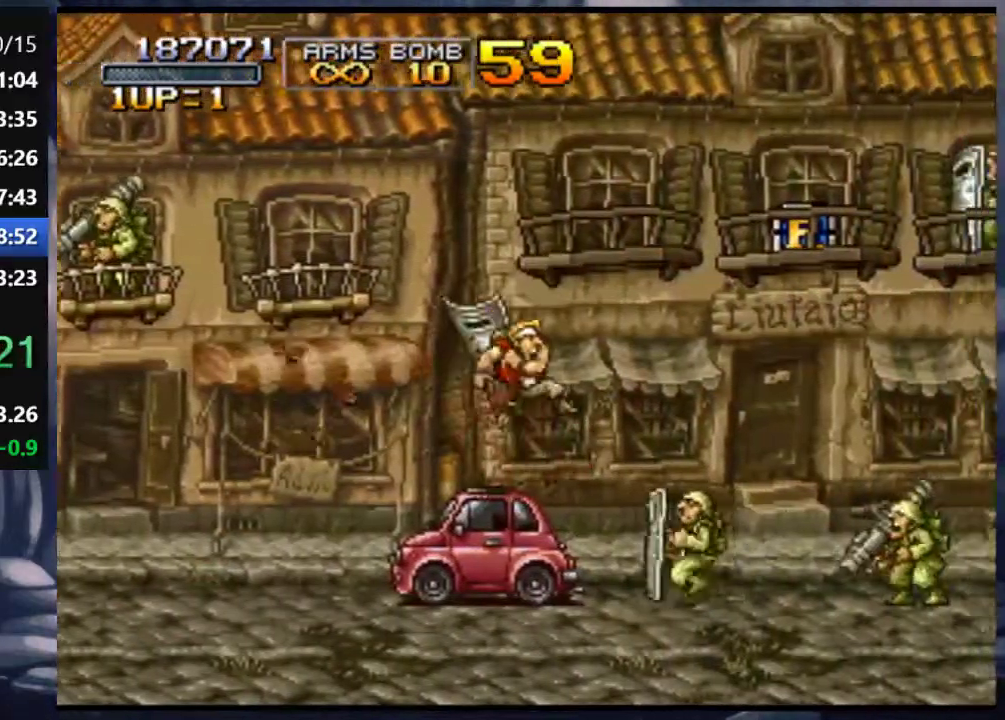
{"buttons": ["CROSS", "DPAD_RIGHT"], "left_stick": "center", "right_stick": "center", "events": [[150, "SQUARE", "down"], [250, "SQUARE", "up"], [383, "CROSS", "down"]]}
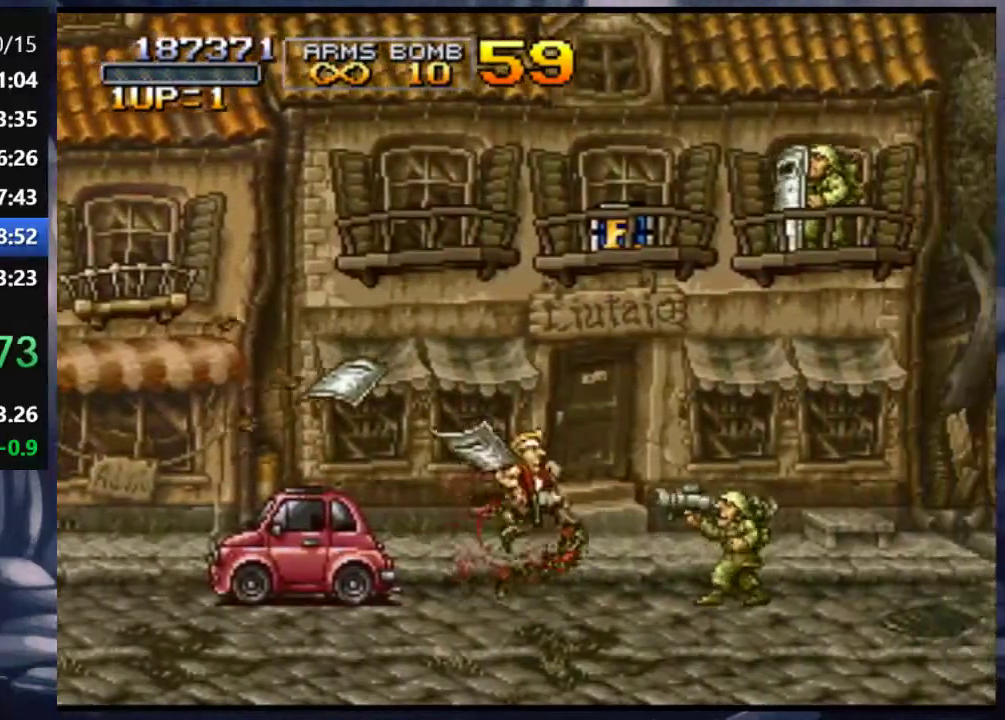
{"buttons": ["DPAD_RIGHT"], "left_stick": "center", "right_stick": "center", "events": [[483, "CROSS", "up"]]}
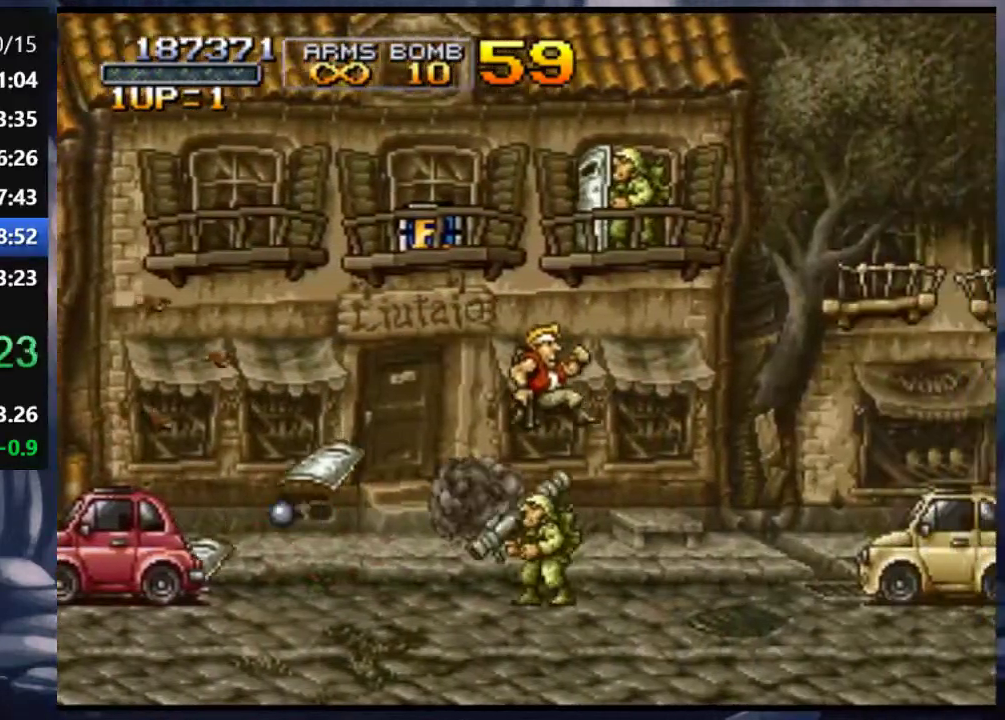
{"buttons": ["DPAD_RIGHT"], "left_stick": "center", "right_stick": "center", "events": []}
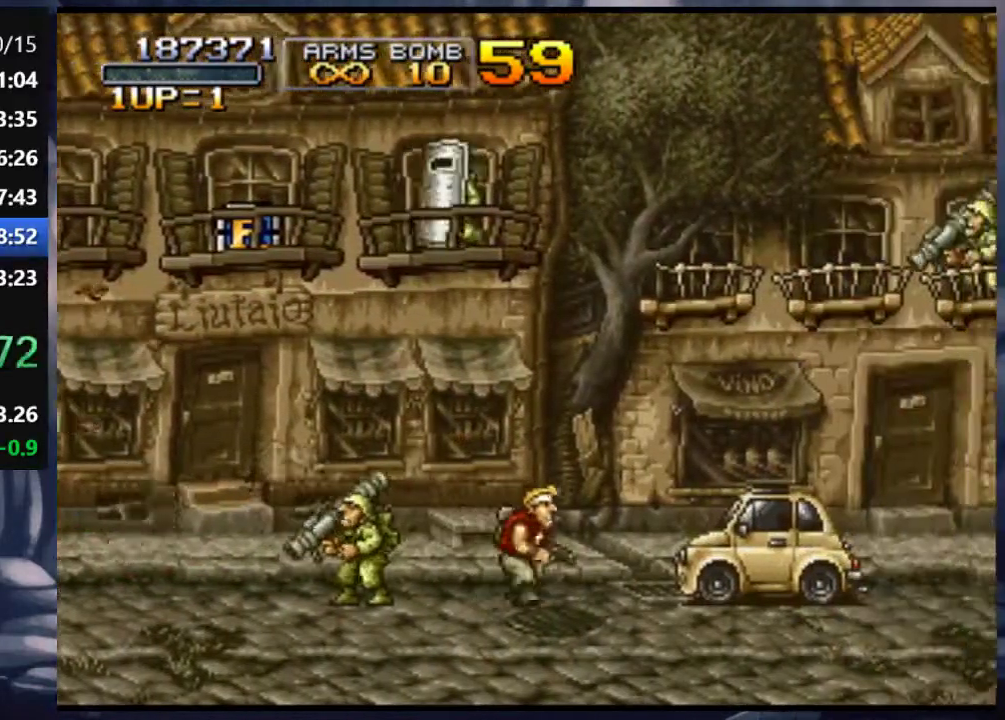
{"buttons": ["CROSS", "DPAD_RIGHT"], "left_stick": "center", "right_stick": "center", "events": [[17, "CROSS", "down"]]}
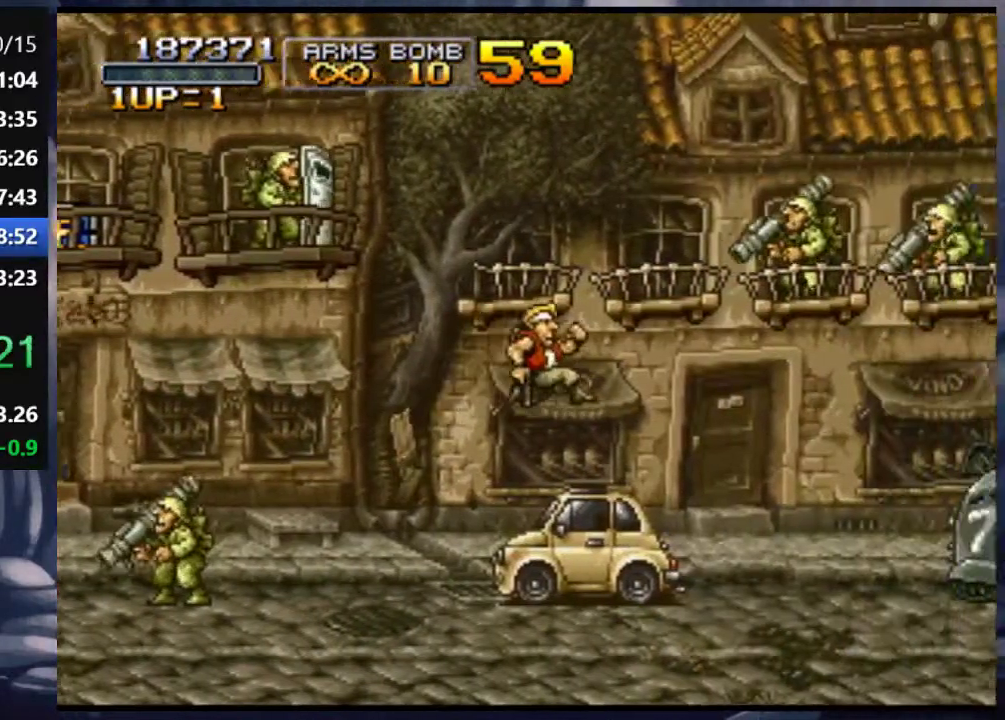
{"buttons": ["DPAD_RIGHT"], "left_stick": "center", "right_stick": "center", "events": [[83, "CROSS", "up"]]}
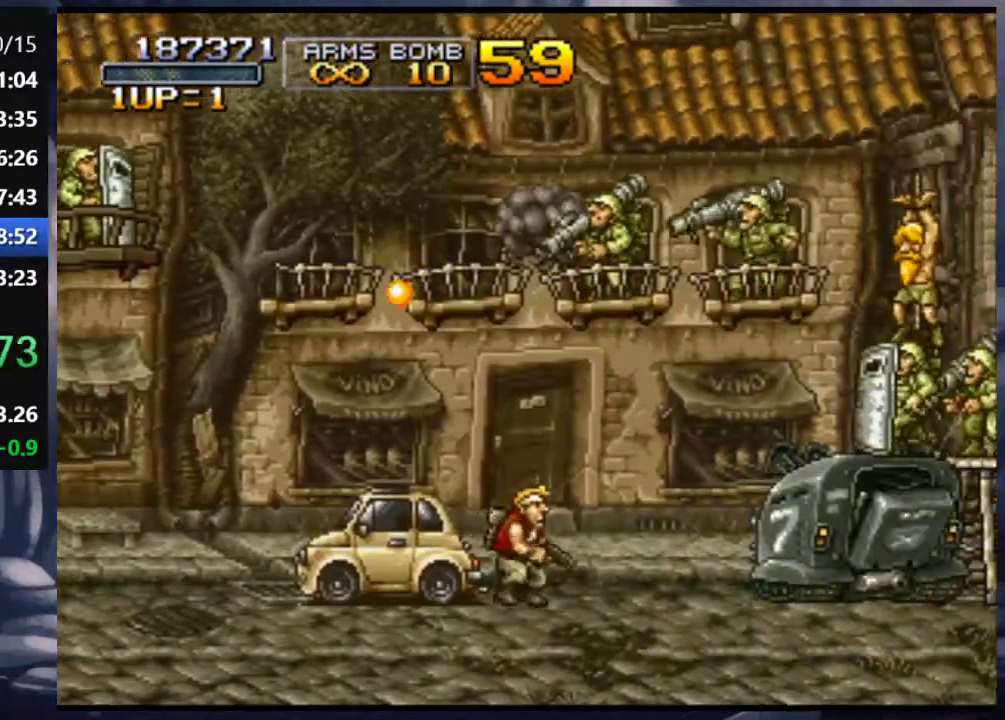
{"buttons": ["DPAD_RIGHT"], "left_stick": "center", "right_stick": "center", "events": []}
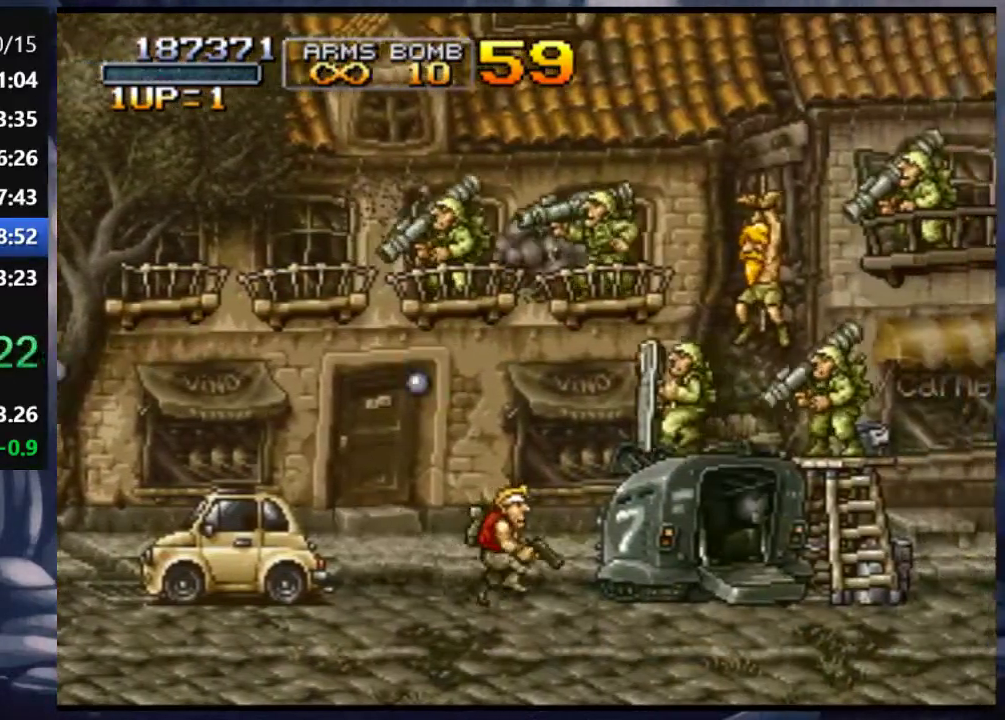
{"buttons": ["DPAD_RIGHT"], "left_stick": "center", "right_stick": "center", "events": [[83, "CROSS", "down"], [450, "CROSS", "up"]]}
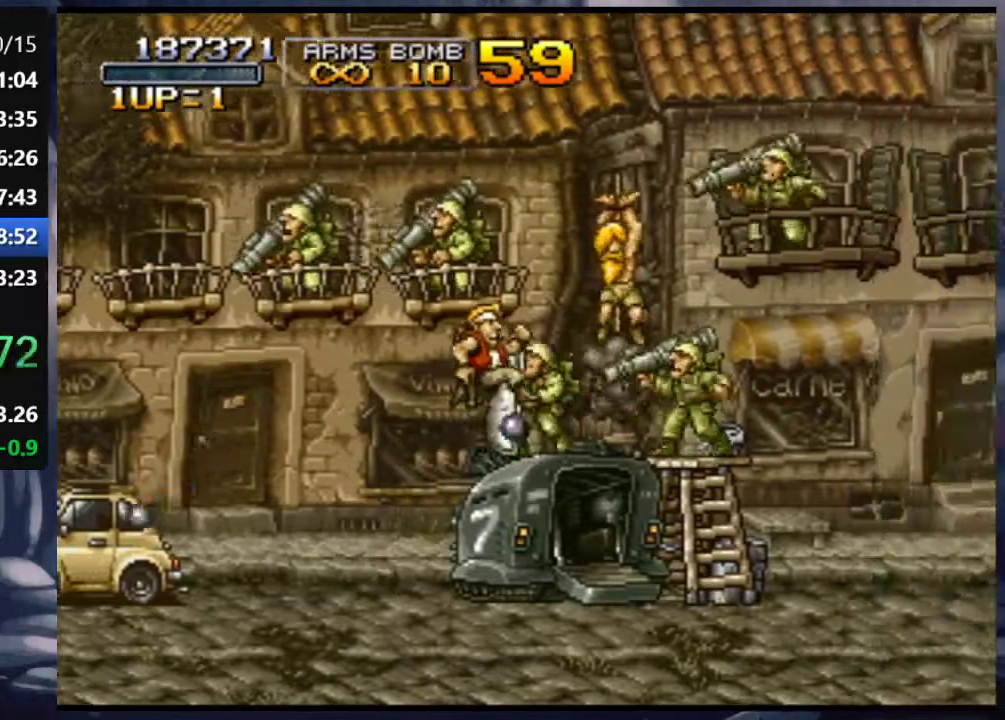
{"buttons": ["DPAD_RIGHT"], "left_stick": "center", "right_stick": "center", "events": [[17, "SQUARE", "down"], [83, "SQUARE", "up"], [150, "SQUARE", "down"], [233, "SQUARE", "up"], [267, "SQUARE", "down"], [383, "SQUARE", "up"]]}
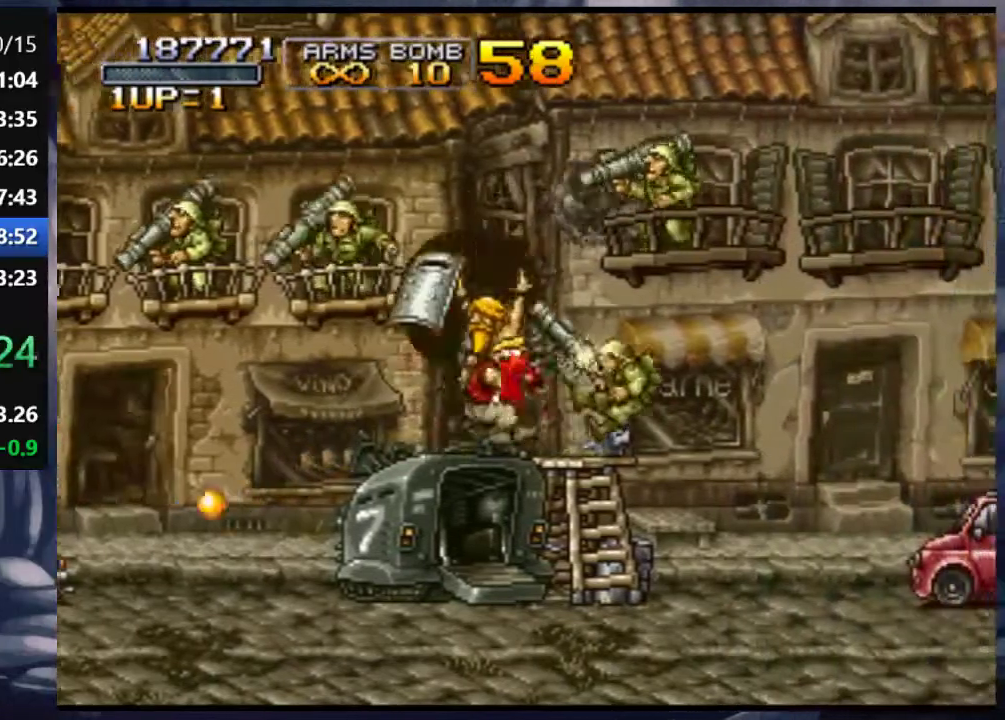
{"buttons": ["DPAD_RIGHT"], "left_stick": "center", "right_stick": "center", "events": [[83, "CROSS", "down"], [433, "CROSS", "up"]]}
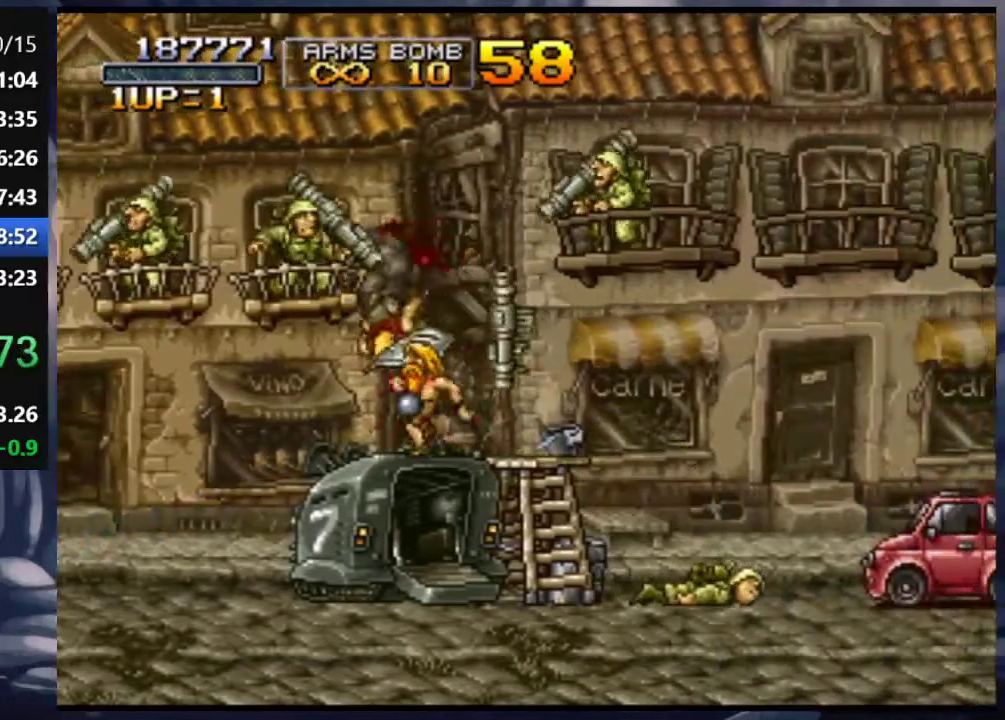
{"buttons": [], "left_stick": "center", "right_stick": "center", "events": [[217, "DPAD_RIGHT", "up"]]}
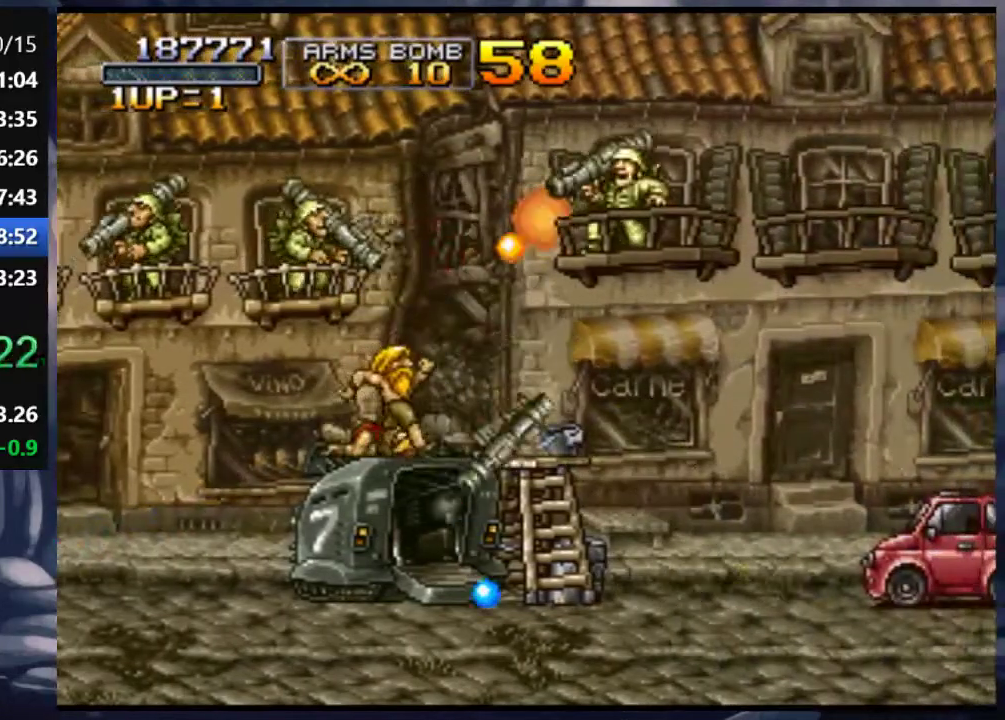
{"buttons": [], "left_stick": "center", "right_stick": "center", "events": []}
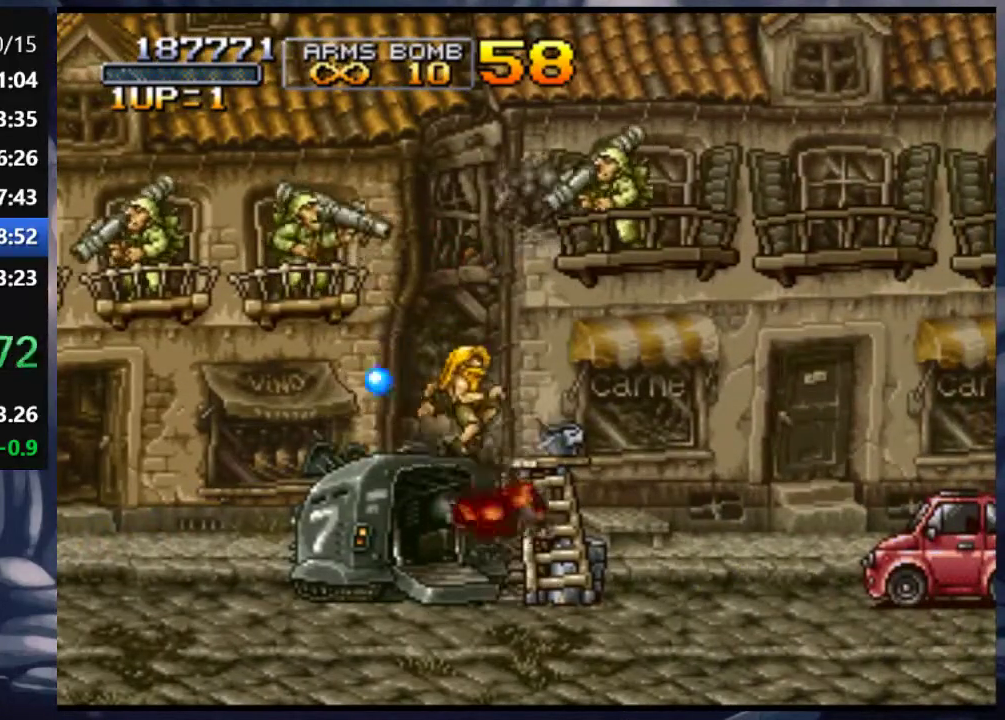
{"buttons": ["CROSS", "DPAD_RIGHT"], "left_stick": "center", "right_stick": "center", "events": [[283, "CROSS", "down"], [283, "DPAD_RIGHT", "down"], [417, "CROSS", "up"], [450, "CROSS", "down"]]}
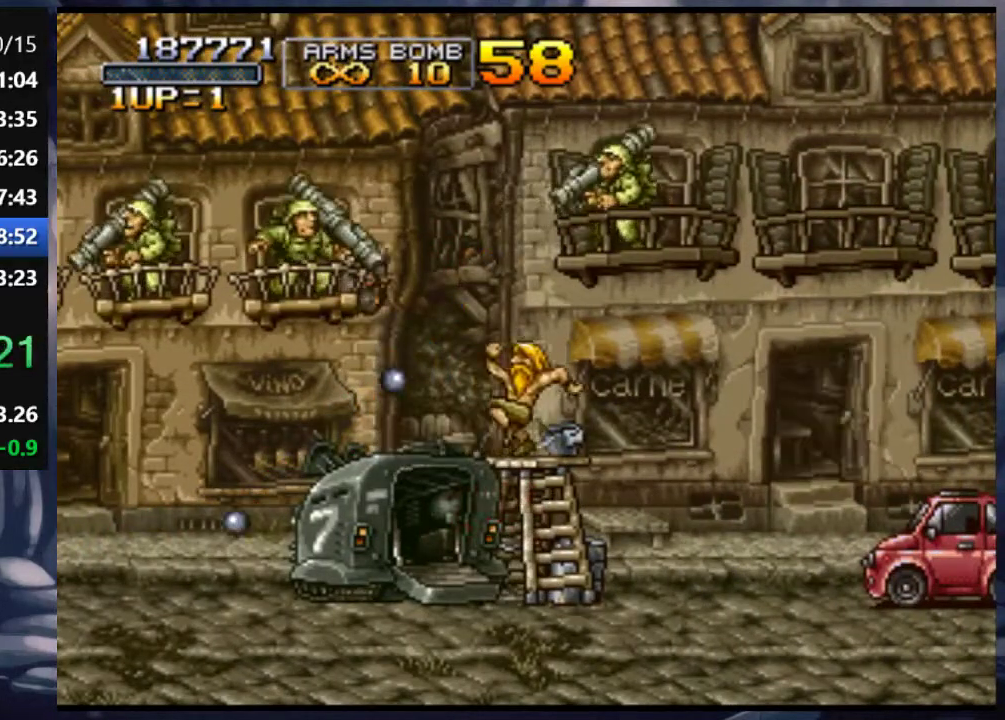
{"buttons": ["CROSS", "DPAD_RIGHT"], "left_stick": "center", "right_stick": "center", "events": [[50, "CROSS", "up"], [117, "CROSS", "down"], [217, "CROSS", "up"], [317, "CROSS", "down"], [450, "CROSS", "up"], [483, "CROSS", "down"]]}